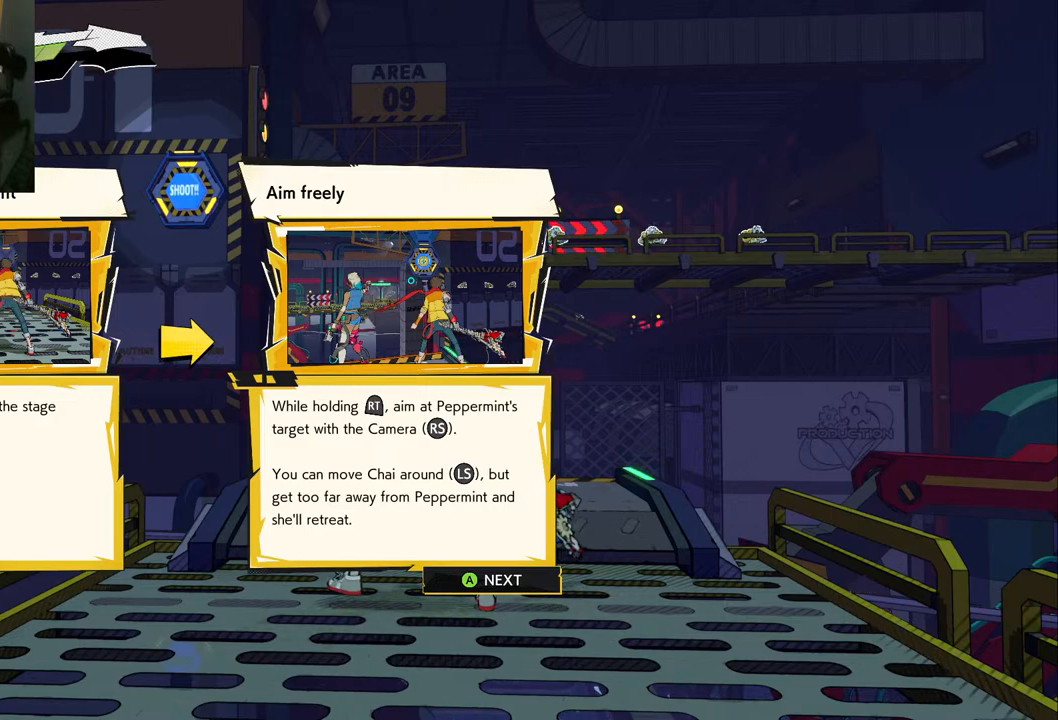
Gameplay with a controller (Xbox layout); each line is a JSON object with the inputs held at the frame after it. "events" lists button and stick changes between this image and that frame as [ms after this image, input, new state], when the widget could be followed in between. Not read: L2 R2.
{"buttons": [], "left_stick": "center", "right_stick": "center", "events": [[17, "A", "down"], [217, "A", "up"]]}
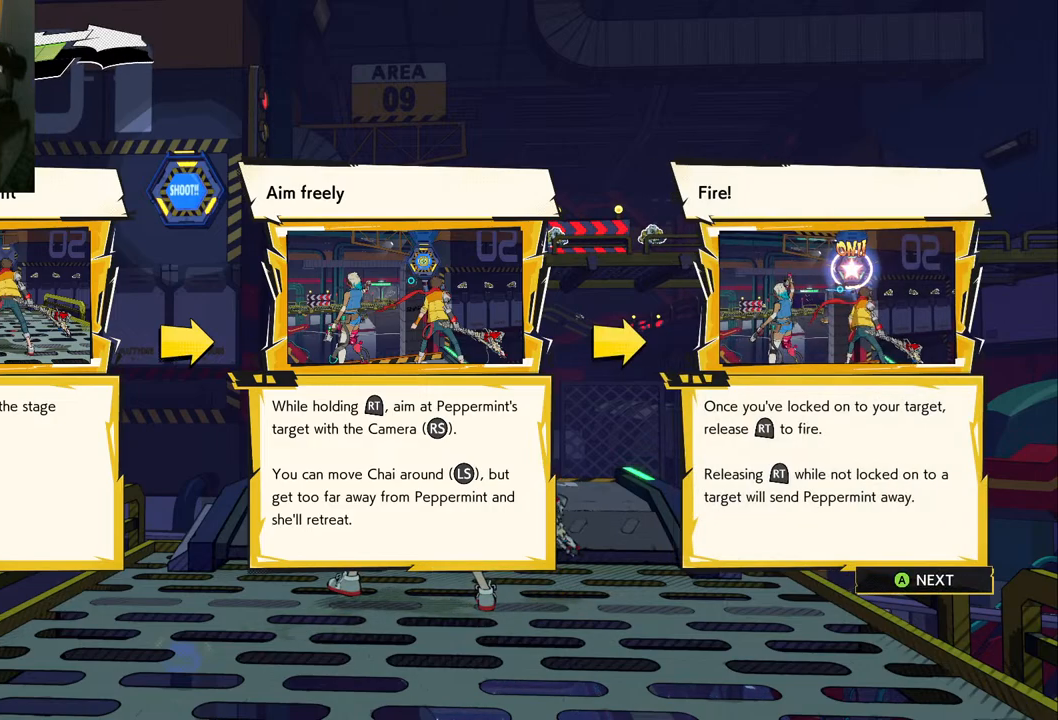
{"buttons": [], "left_stick": "right", "right_stick": "center", "events": [[333, "left_stick", "right"]]}
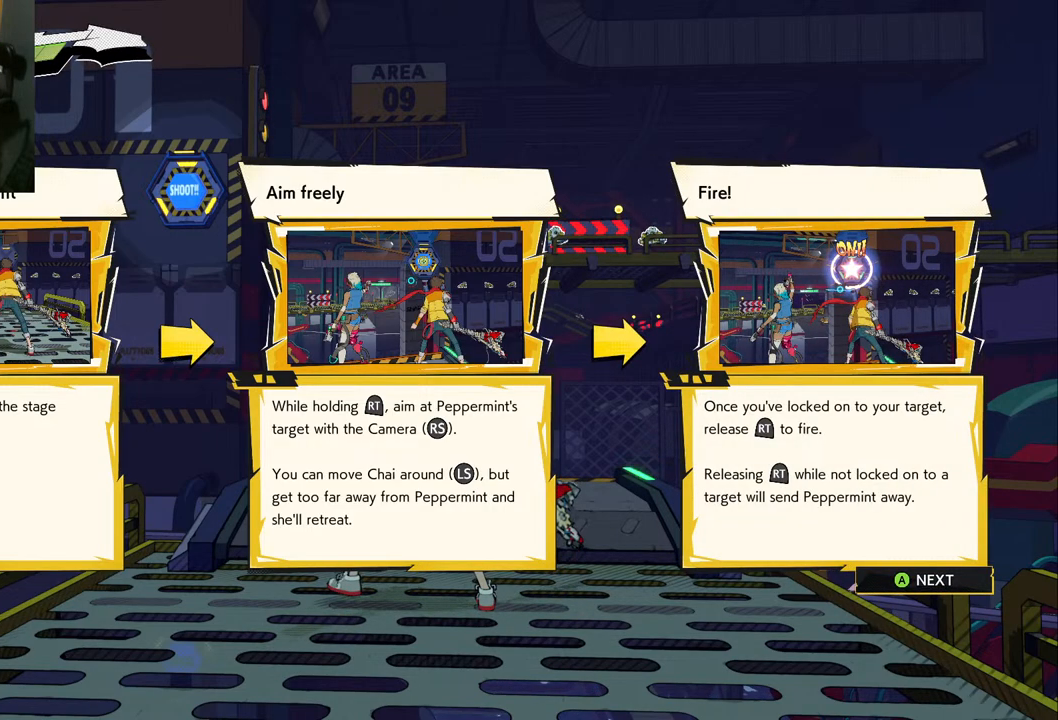
{"buttons": [], "left_stick": "center", "right_stick": "center", "events": [[33, "left_stick", "center"]]}
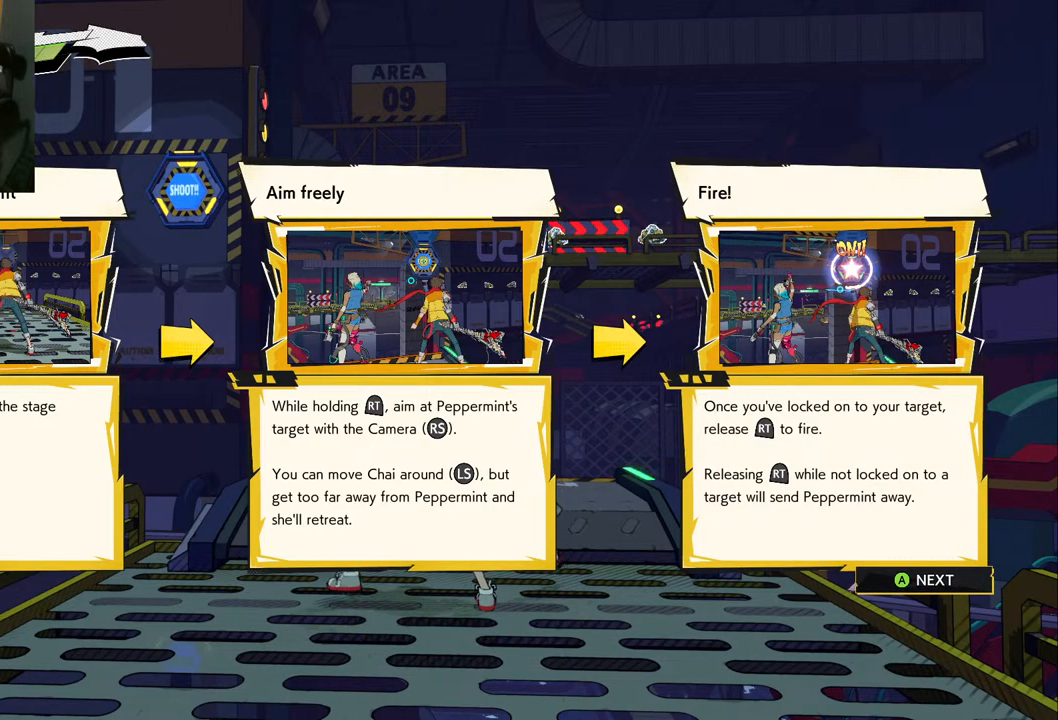
{"buttons": [], "left_stick": "center", "right_stick": "center", "events": []}
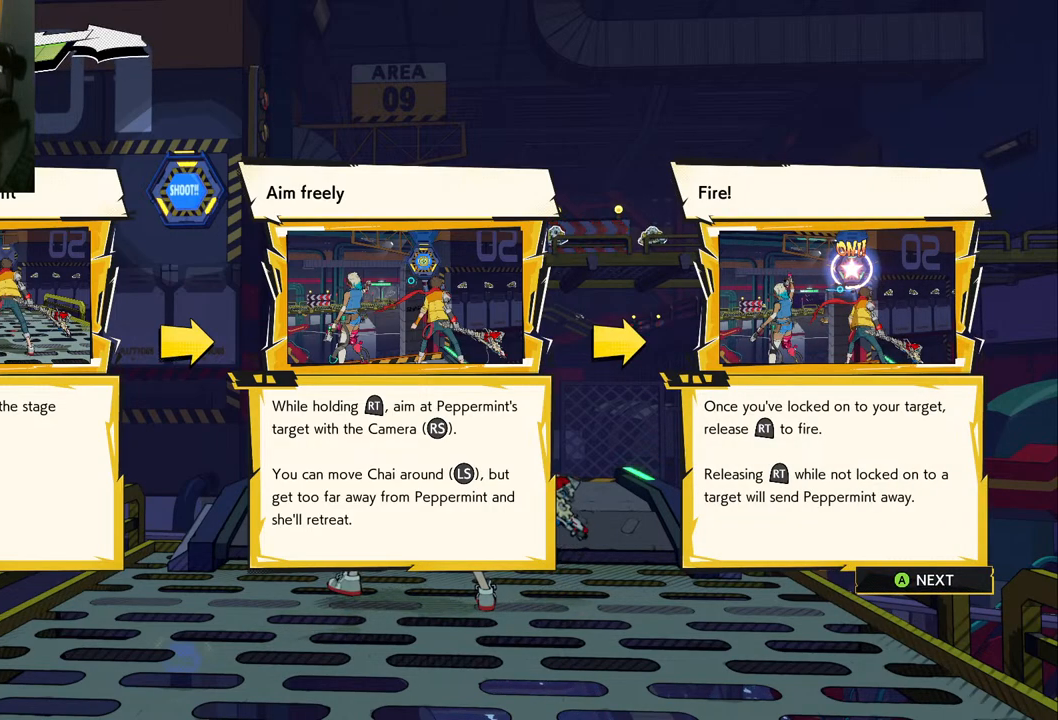
{"buttons": [], "left_stick": "center", "right_stick": "center", "events": []}
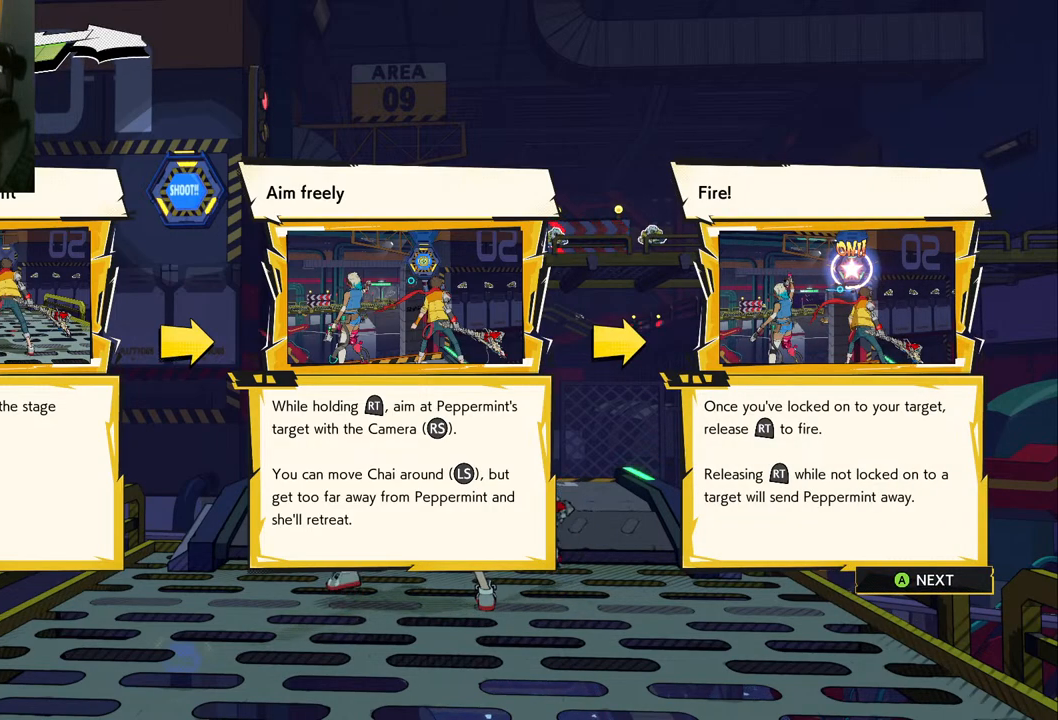
{"buttons": [], "left_stick": "center", "right_stick": "center", "events": []}
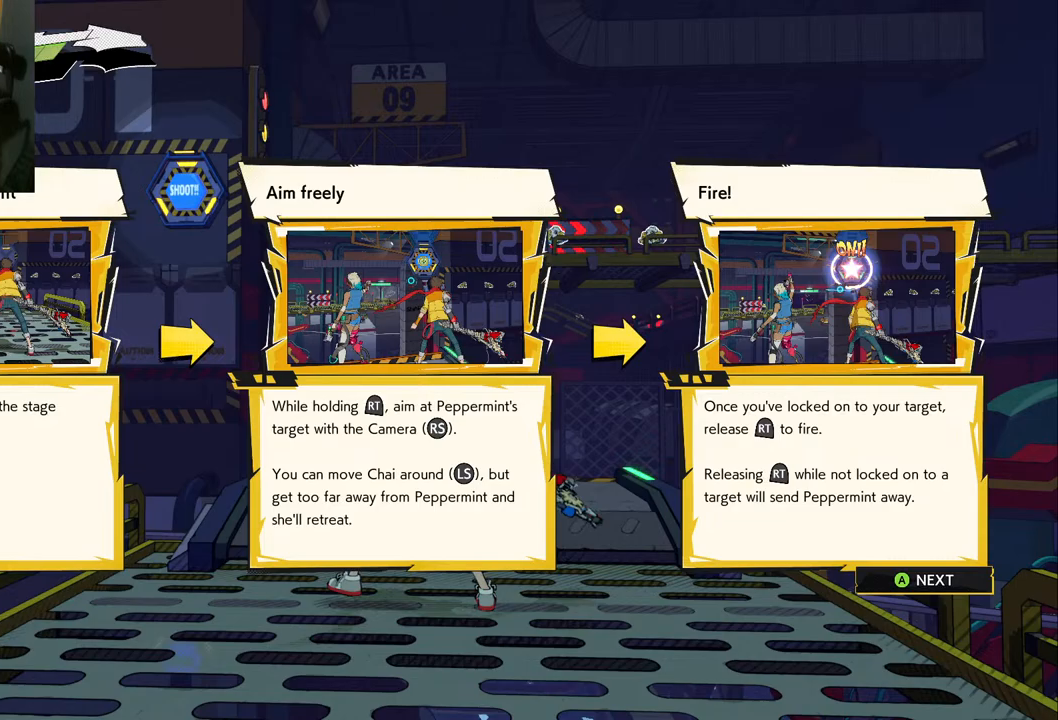
{"buttons": [], "left_stick": "center", "right_stick": "center", "events": []}
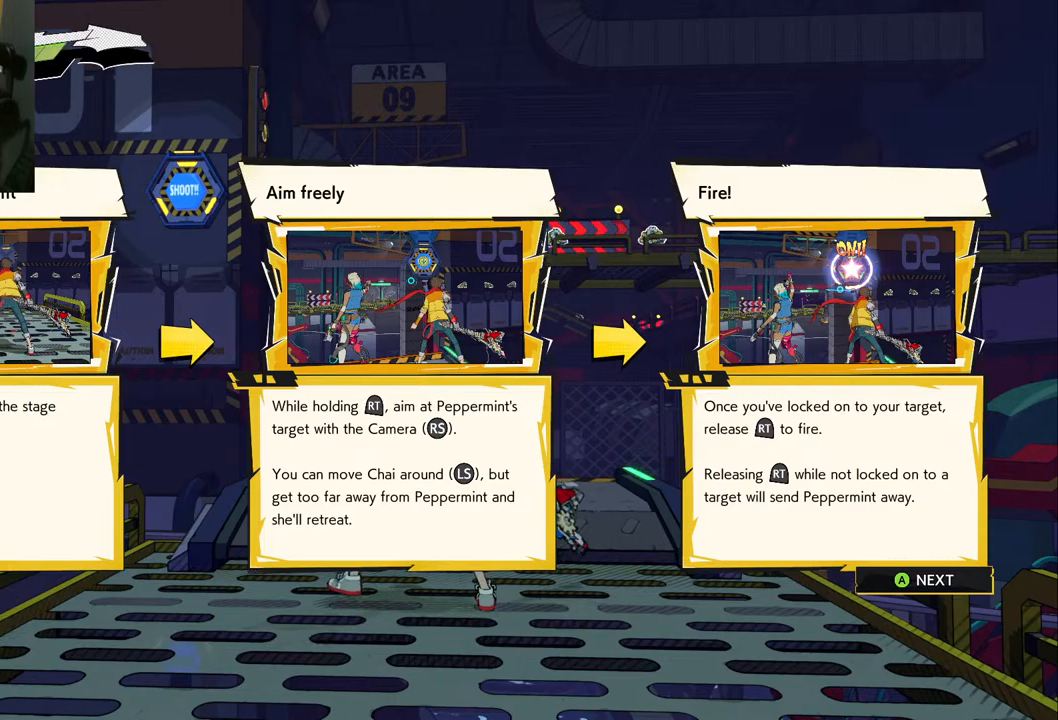
{"buttons": [], "left_stick": "center", "right_stick": "center", "events": []}
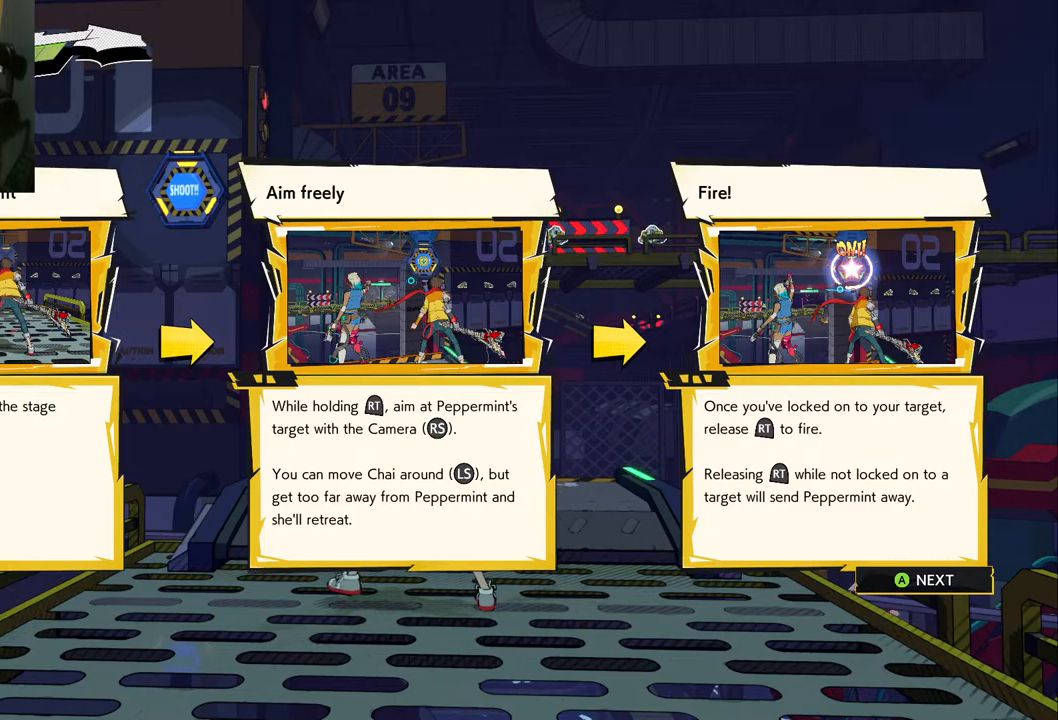
{"buttons": [], "left_stick": "center", "right_stick": "center", "events": [[67, "A", "down"], [200, "A", "up"]]}
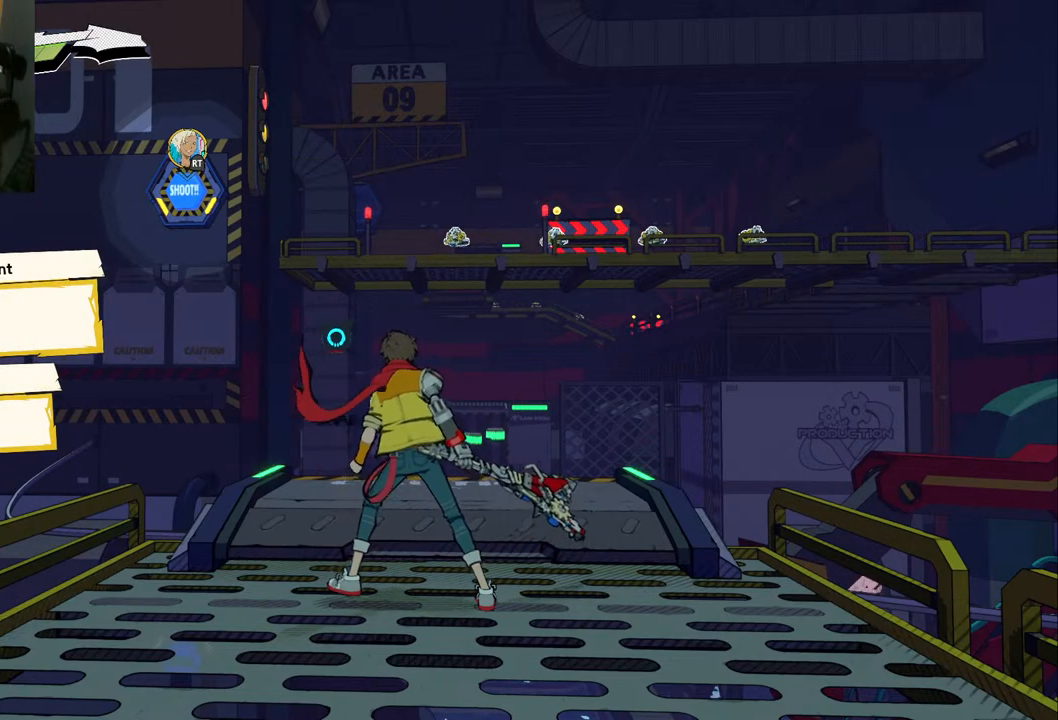
{"buttons": [], "left_stick": "center", "right_stick": "center", "events": [[17, "right_stick", "left"], [333, "right_stick", "center"]]}
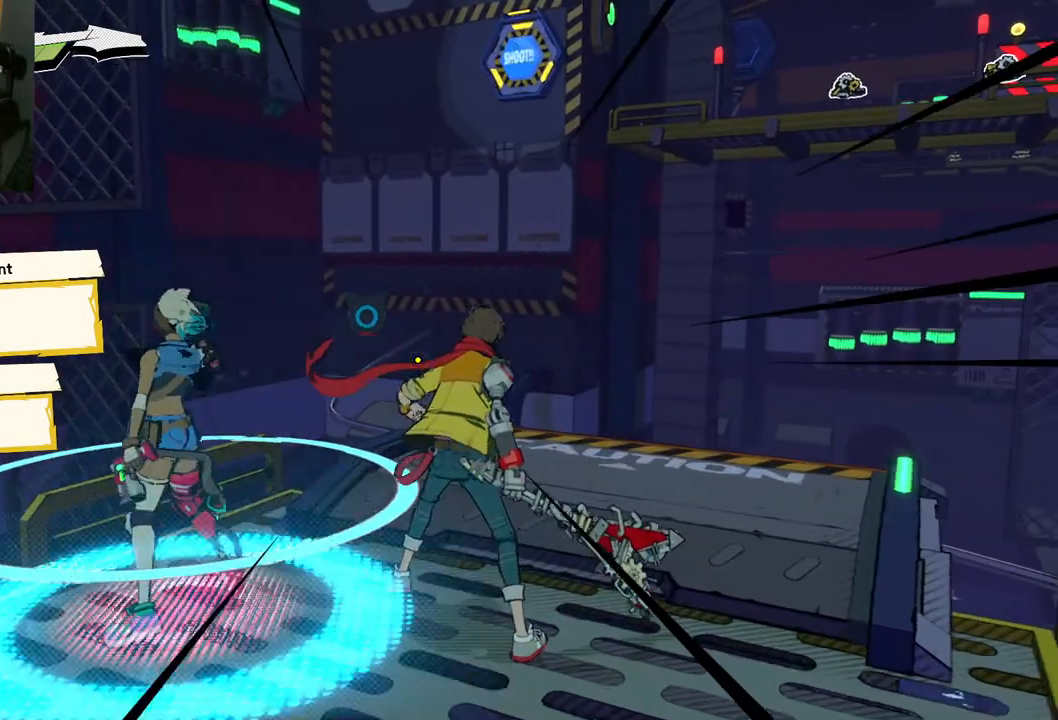
{"buttons": [], "left_stick": "center", "right_stick": "right", "events": [[167, "right_stick", "up"], [467, "right_stick", "right"]]}
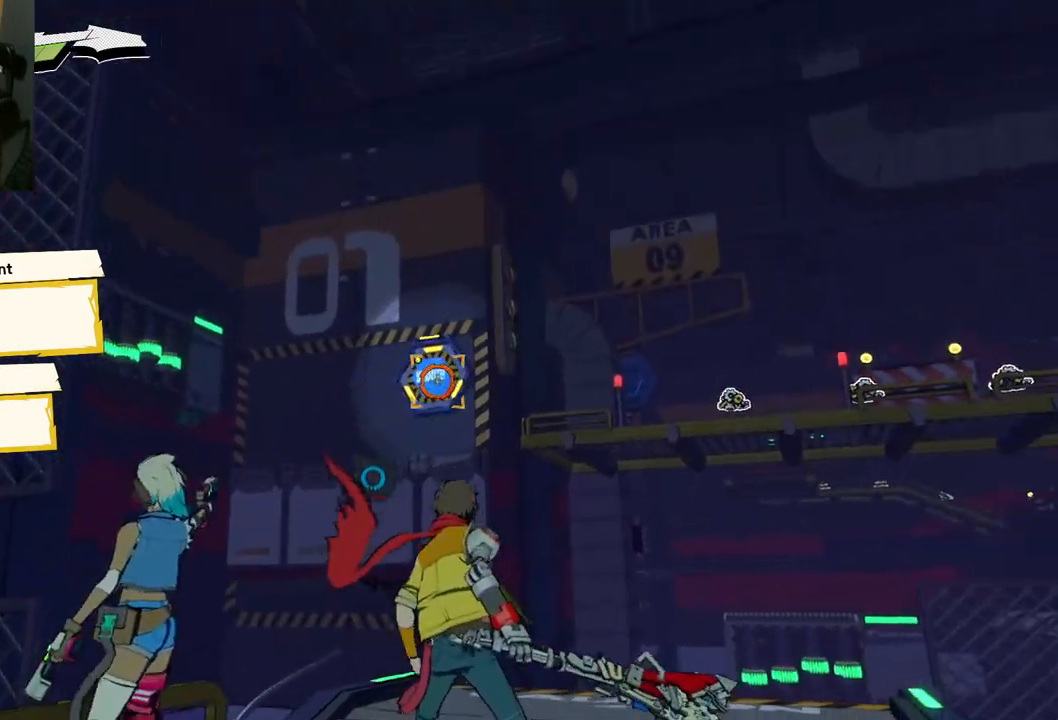
{"buttons": [], "left_stick": "center", "right_stick": "center", "events": [[200, "right_stick", "left"], [433, "right_stick", "center"]]}
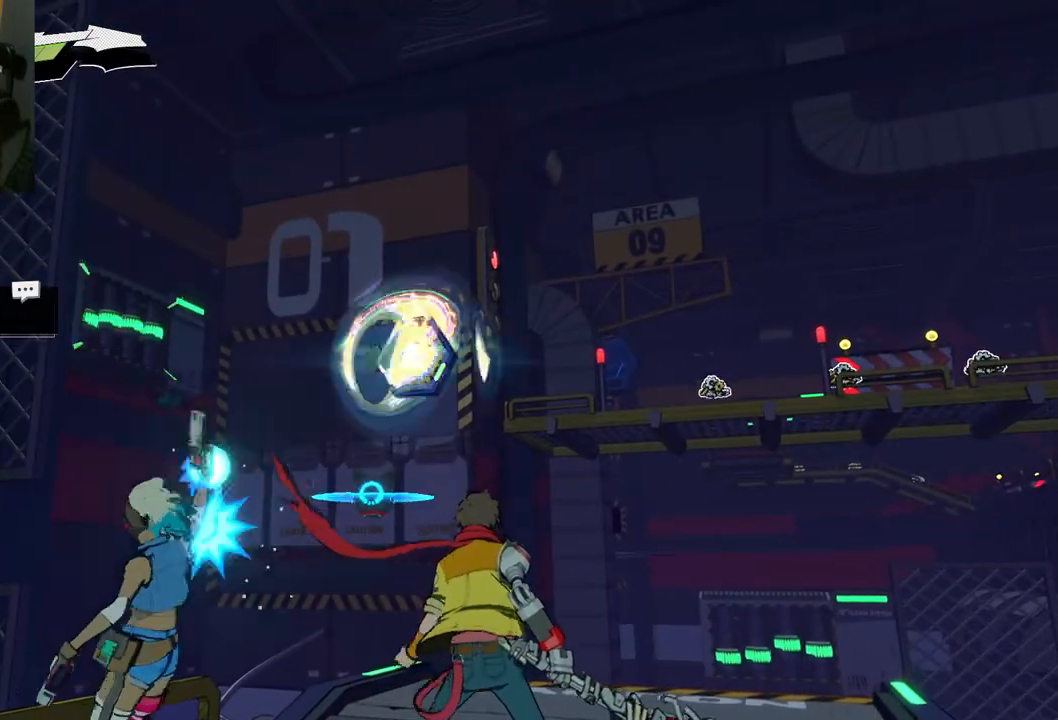
{"buttons": [], "left_stick": "center", "right_stick": "center", "events": []}
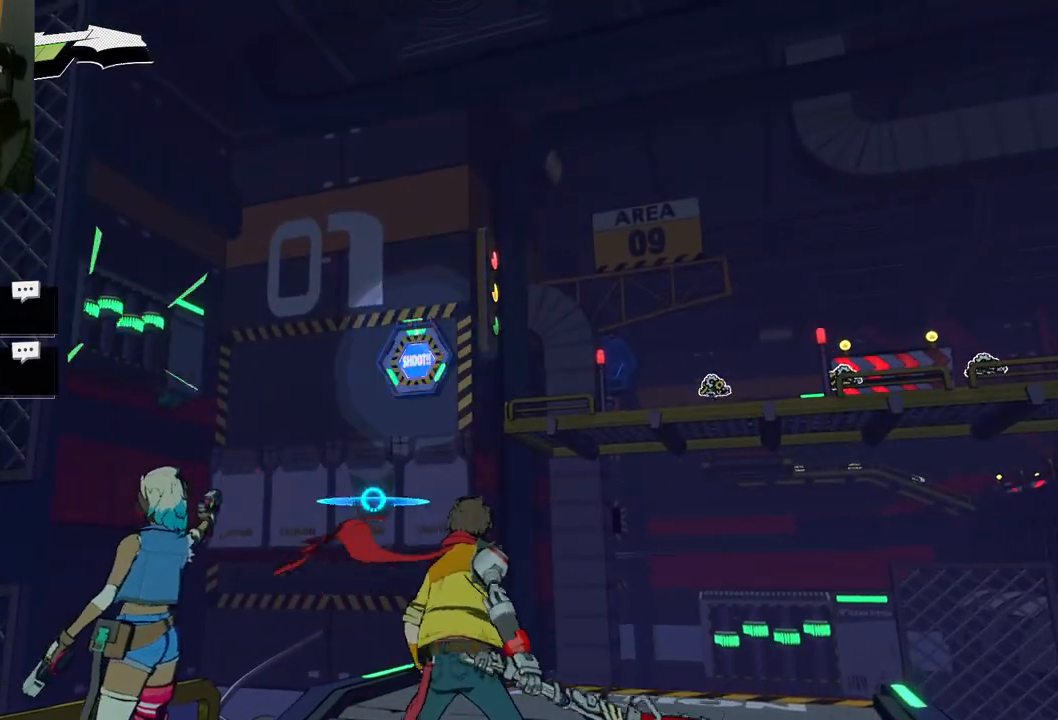
{"buttons": [], "left_stick": "center", "right_stick": "center", "events": []}
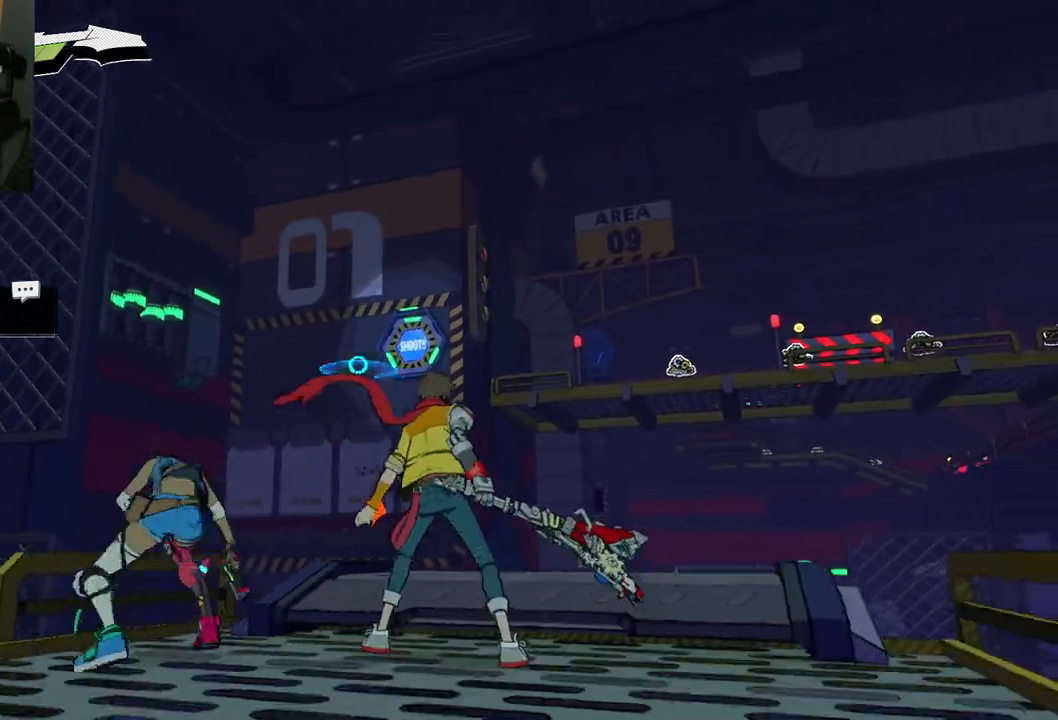
{"buttons": [], "left_stick": "center", "right_stick": "center", "events": []}
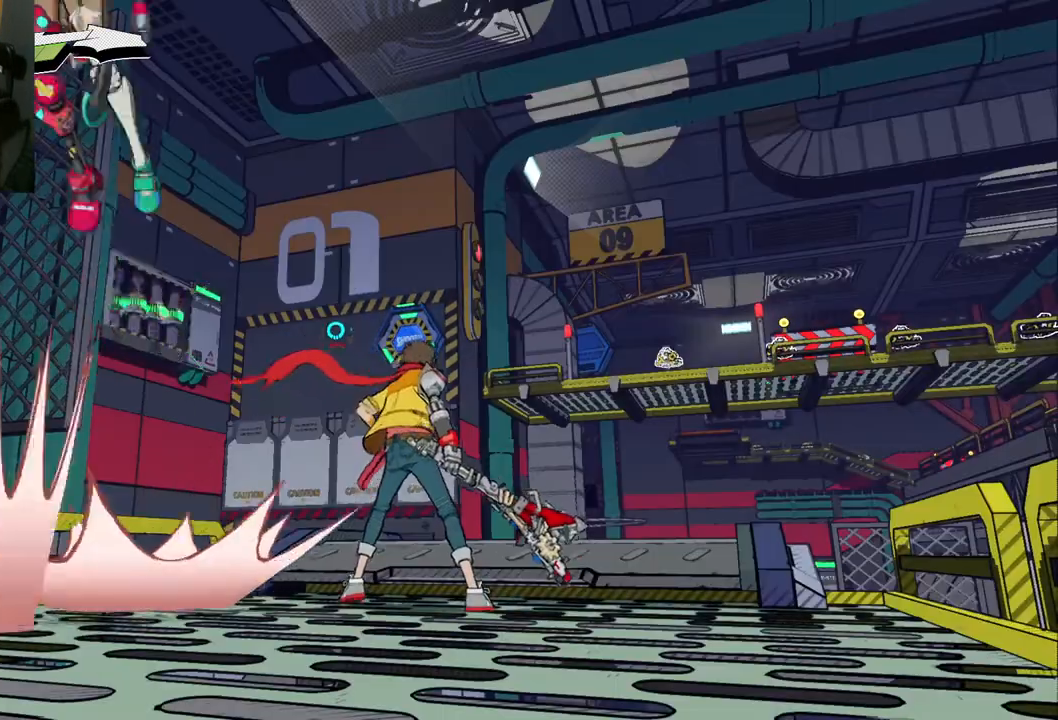
{"buttons": [], "left_stick": "center", "right_stick": "center", "events": []}
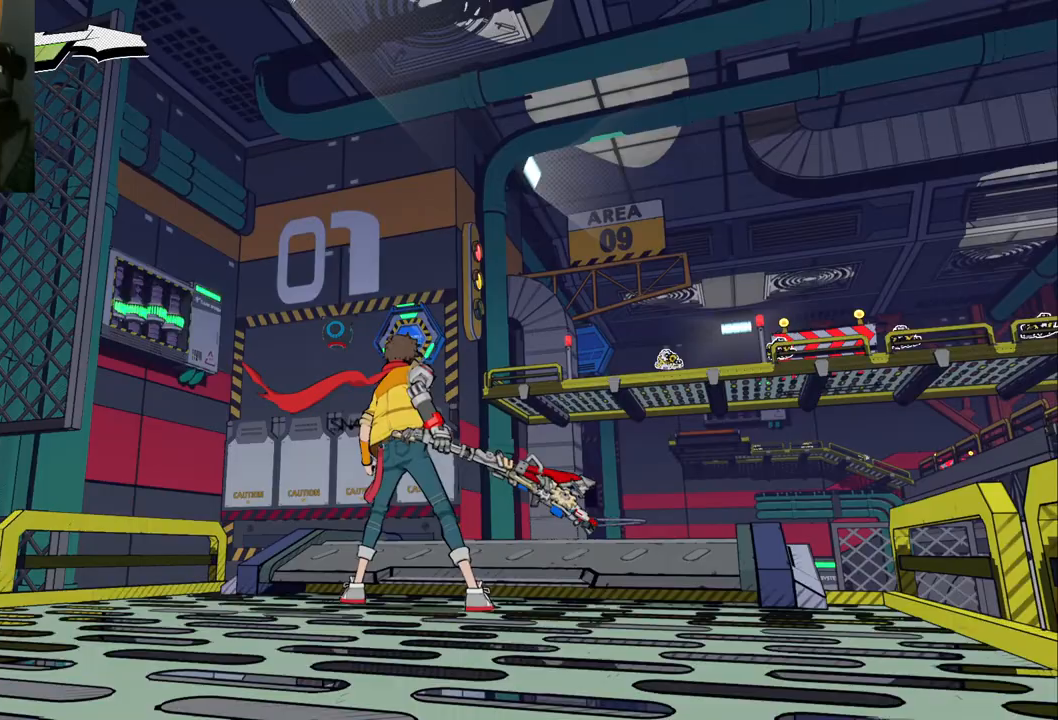
{"buttons": [], "left_stick": "center", "right_stick": "right", "events": [[383, "right_stick", "right"]]}
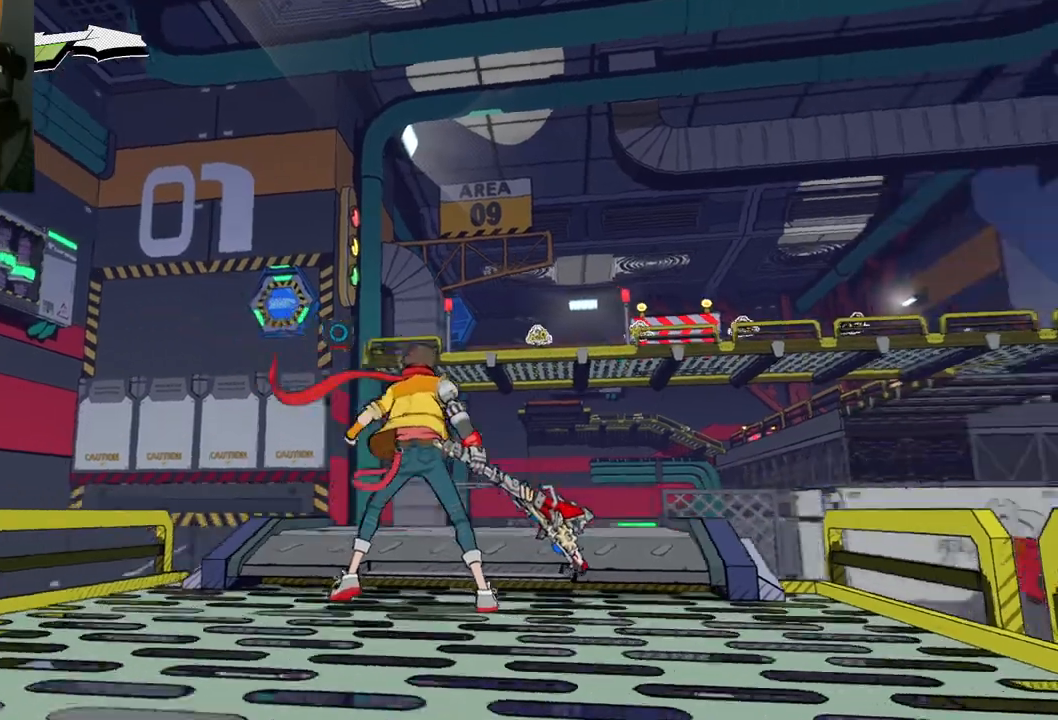
{"buttons": [], "left_stick": "center", "right_stick": "down-right", "events": [[133, "right_stick", "down-right"]]}
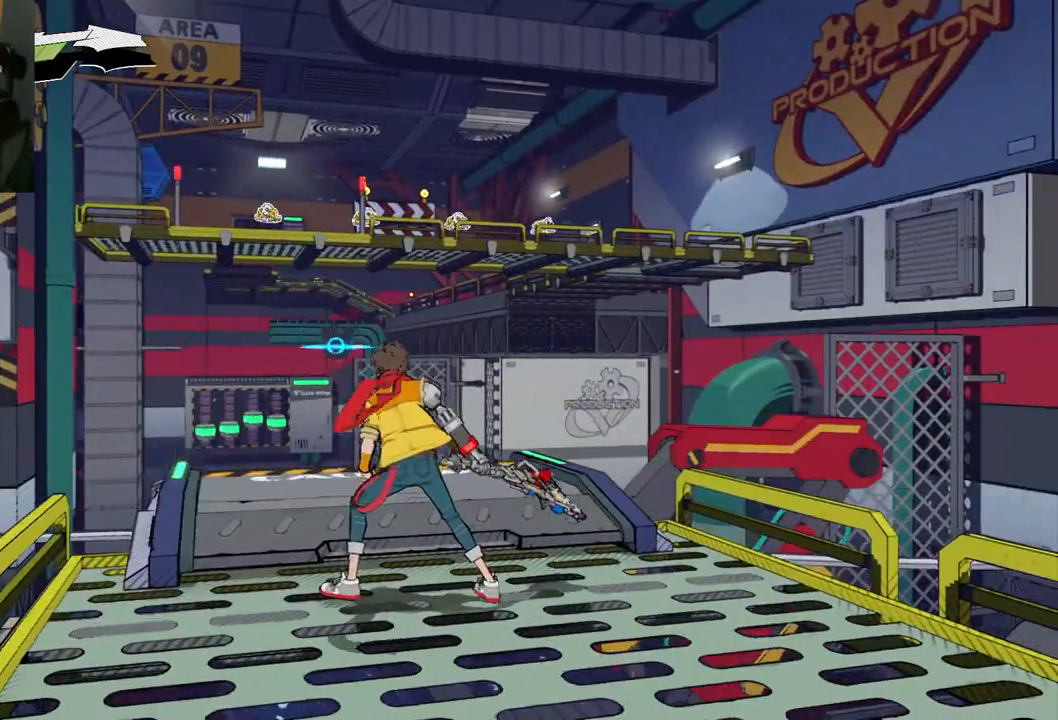
{"buttons": [], "left_stick": "center", "right_stick": "left", "events": [[217, "right_stick", "center"], [333, "right_stick", "left"]]}
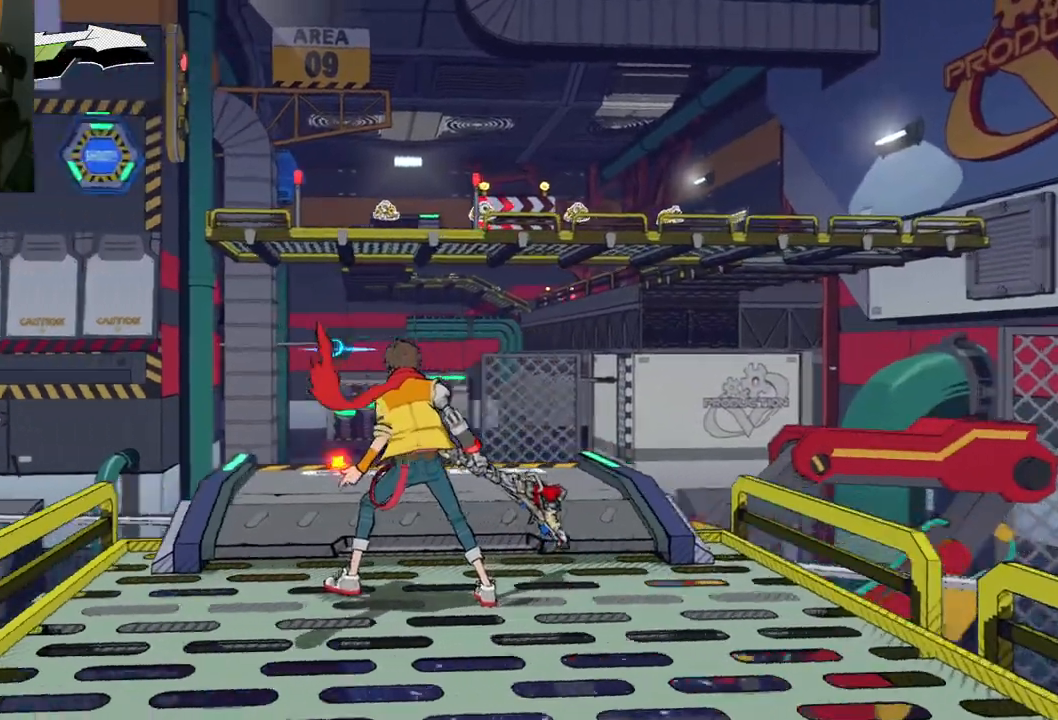
{"buttons": [], "left_stick": "center", "right_stick": "center", "events": [[300, "right_stick", "center"]]}
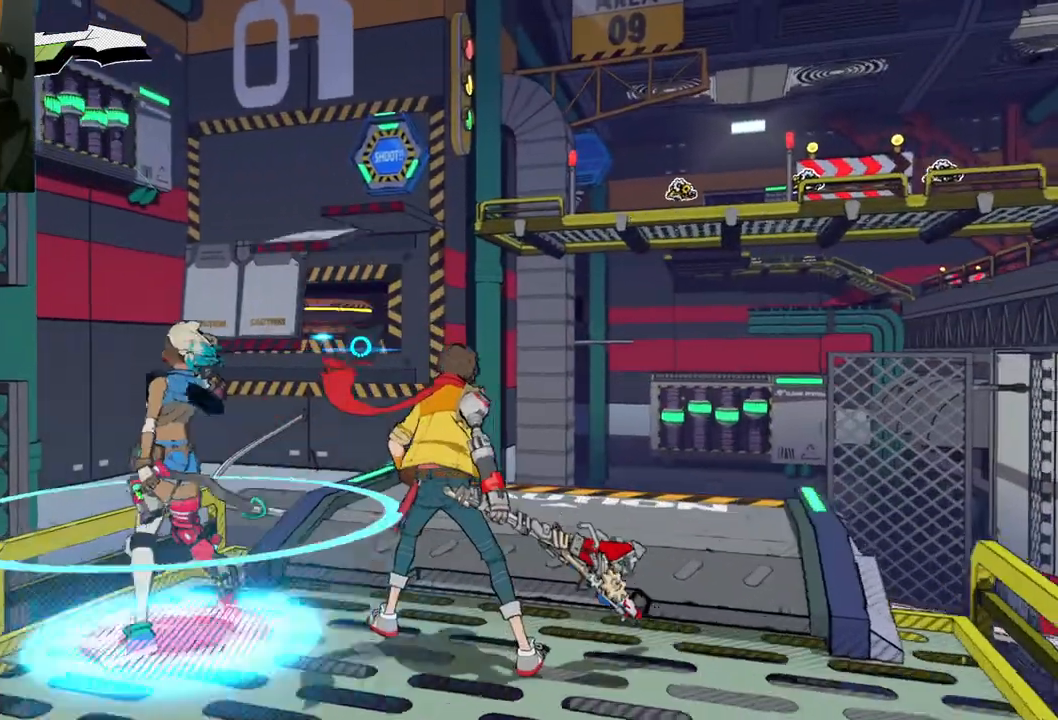
{"buttons": [], "left_stick": "center", "right_stick": "up", "events": [[367, "right_stick", "up"]]}
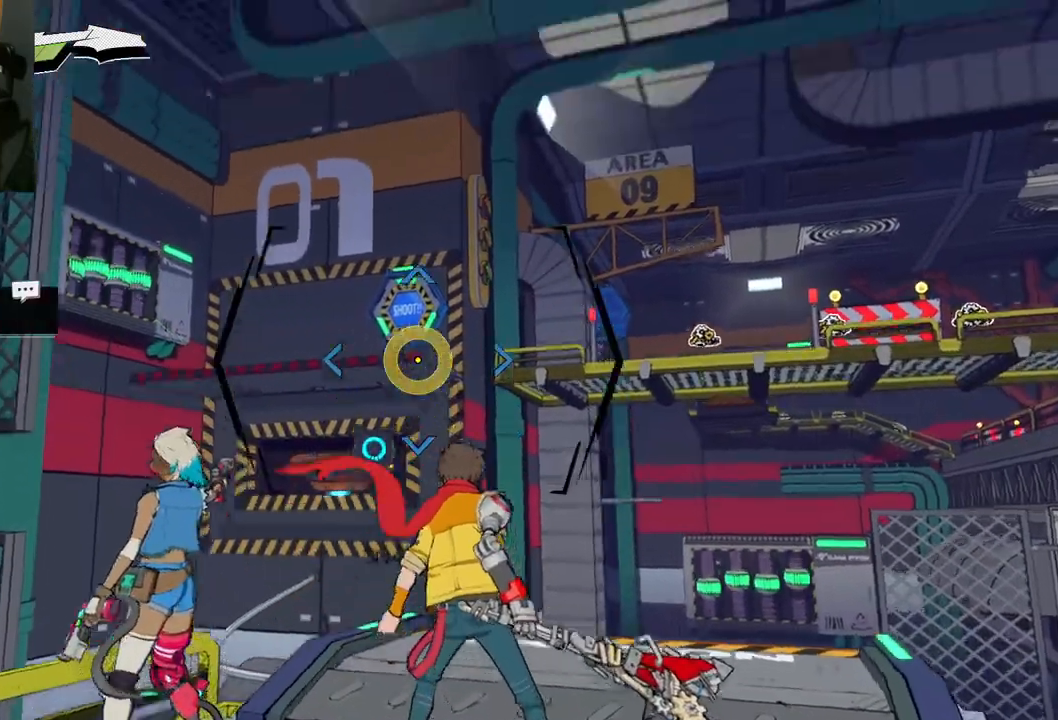
{"buttons": [], "left_stick": "center", "right_stick": "down", "events": [[117, "right_stick", "center"], [350, "right_stick", "down"]]}
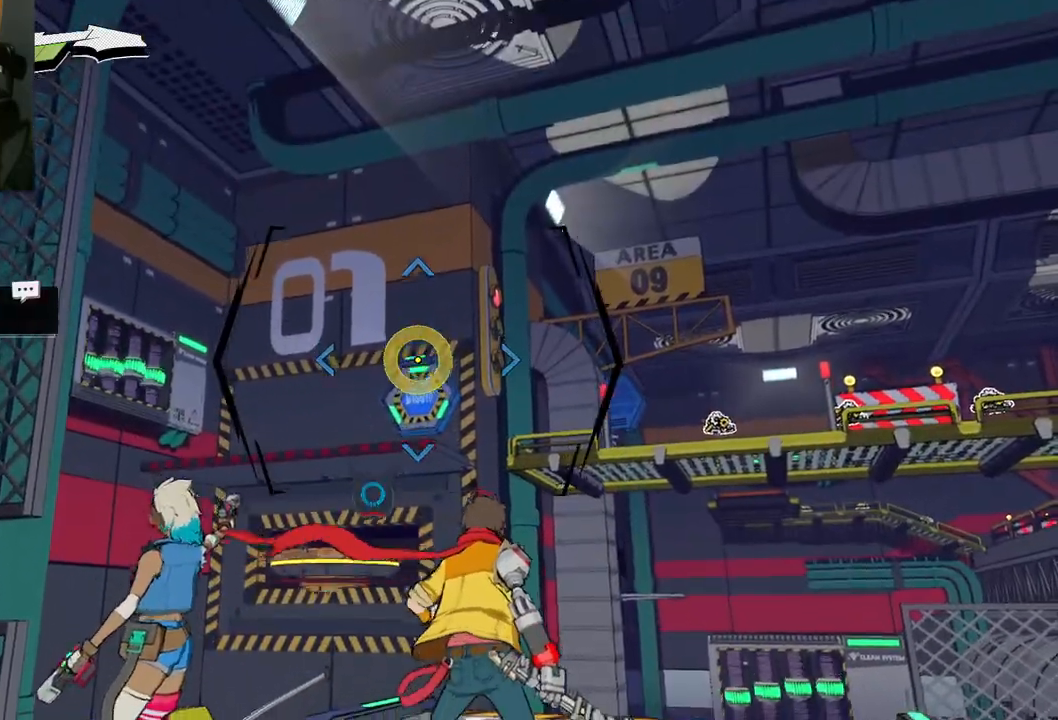
{"buttons": [], "left_stick": "center", "right_stick": "center", "events": [[450, "right_stick", "center"]]}
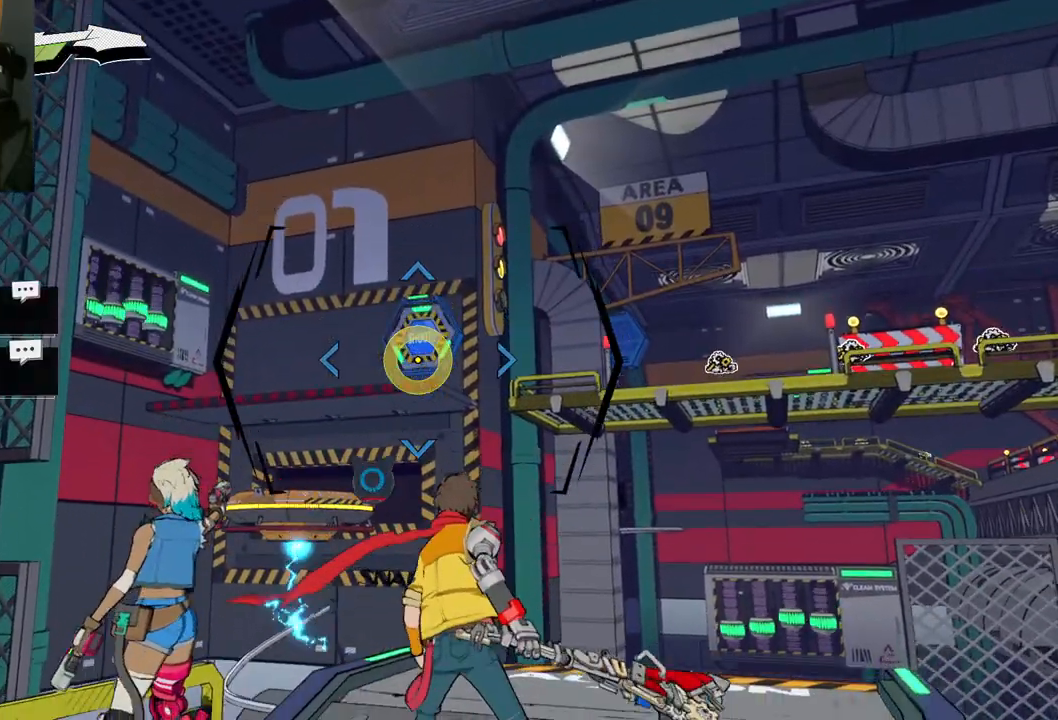
{"buttons": [], "left_stick": "center", "right_stick": "right", "events": [[250, "right_stick", "right"]]}
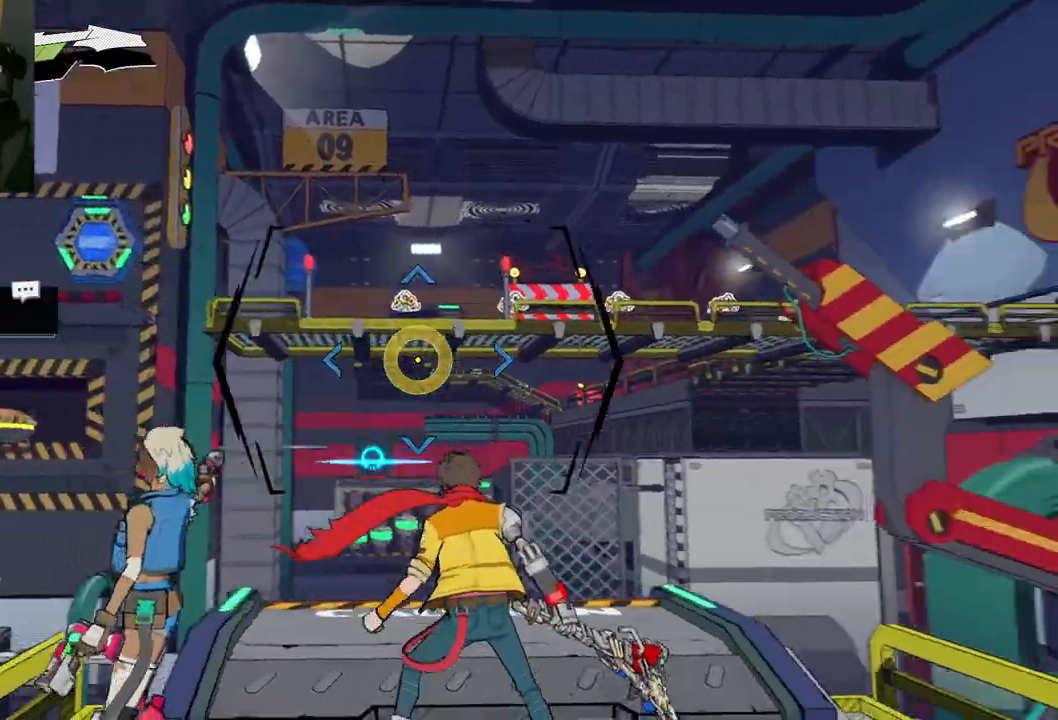
{"buttons": [], "left_stick": "center", "right_stick": "right", "events": []}
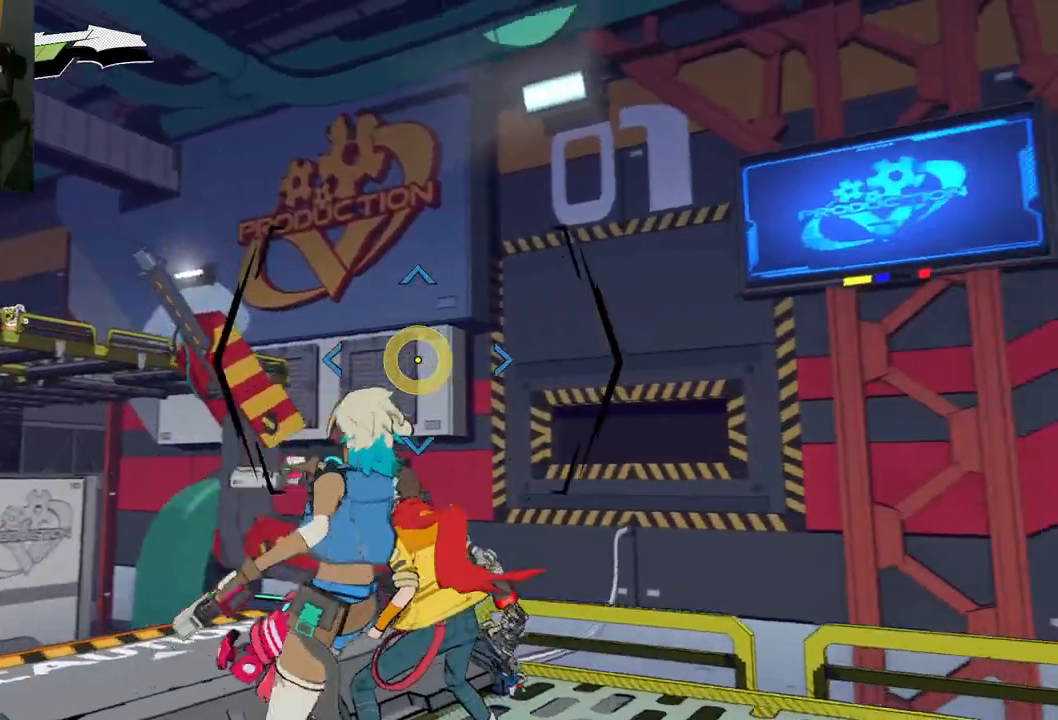
{"buttons": [], "left_stick": "center", "right_stick": "right", "events": []}
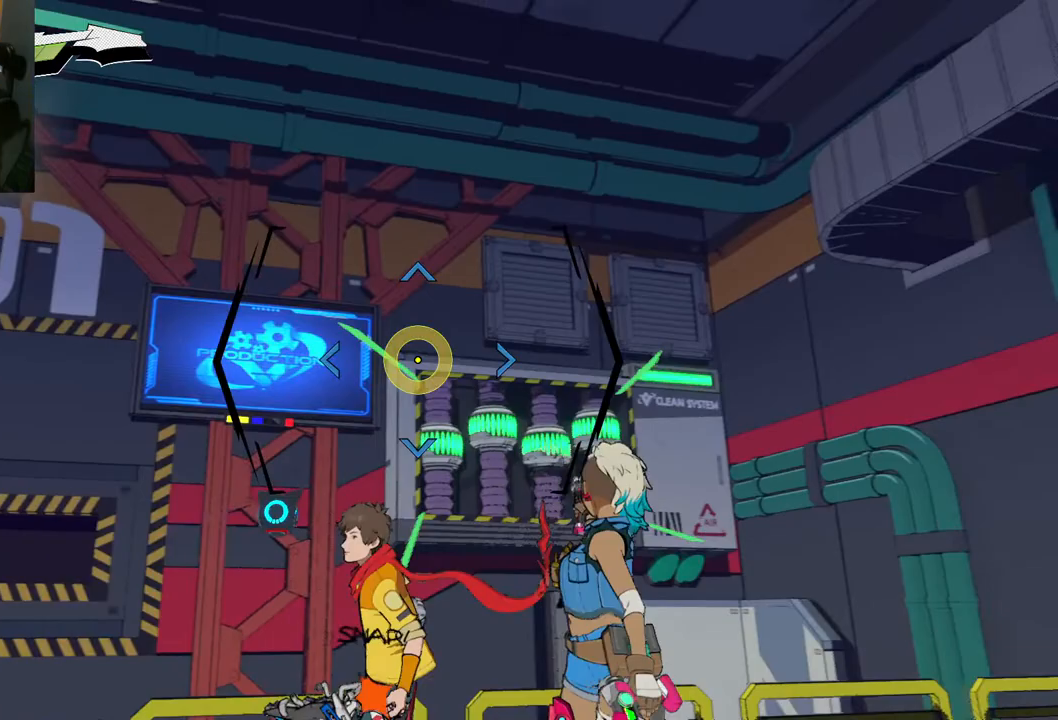
{"buttons": [], "left_stick": "center", "right_stick": "right", "events": []}
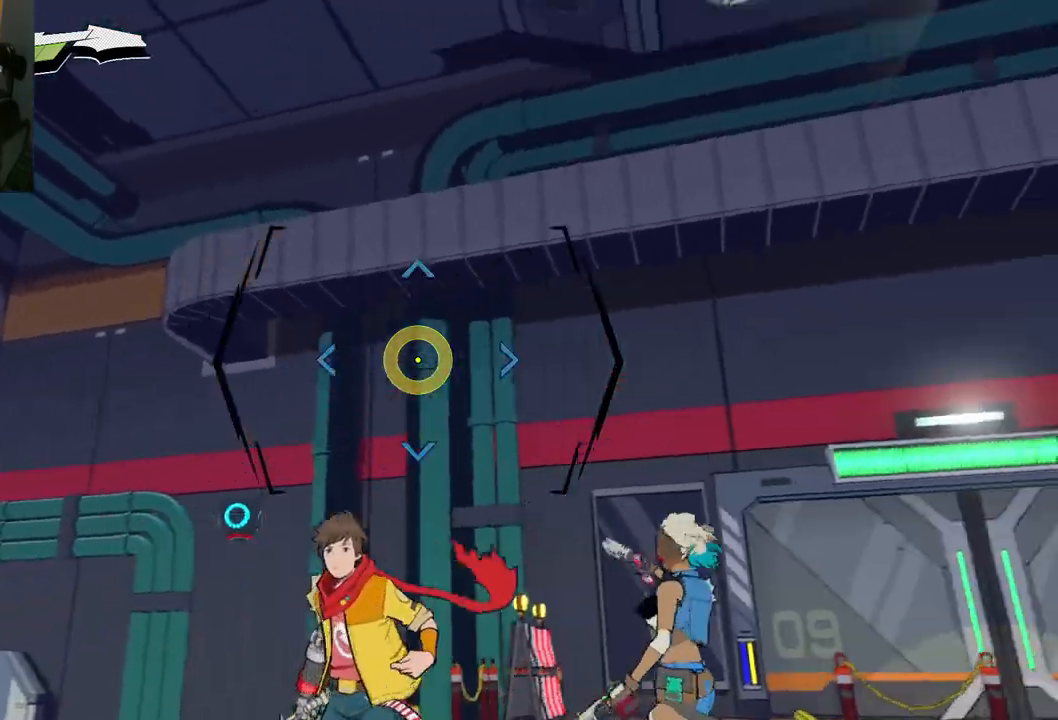
{"buttons": [], "left_stick": "center", "right_stick": "right", "events": []}
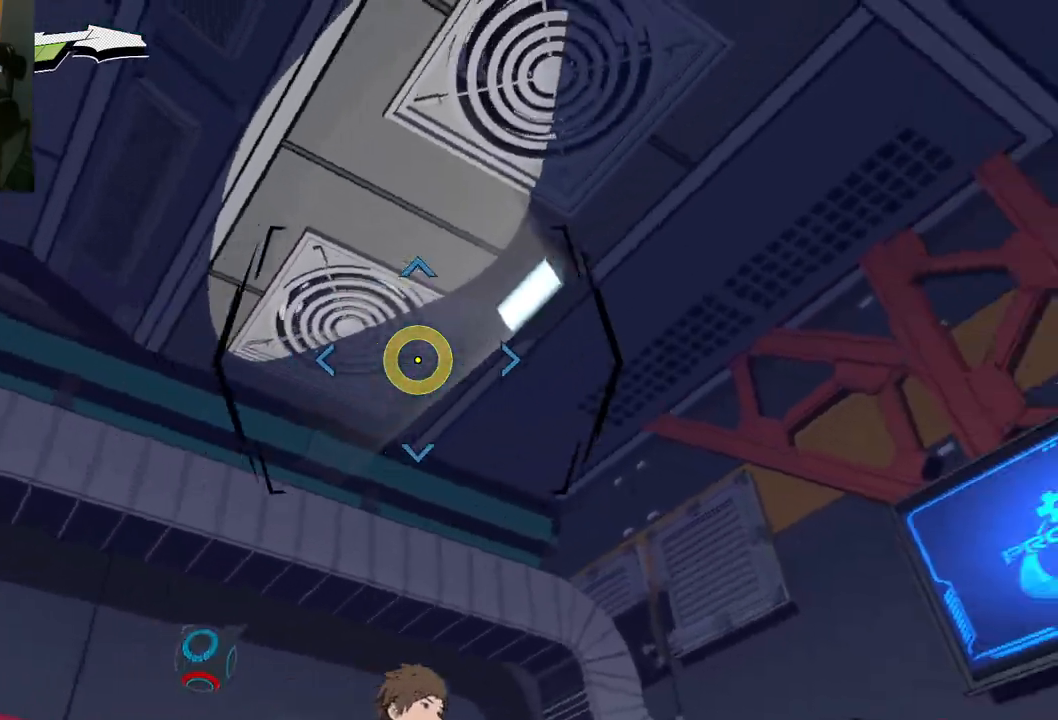
{"buttons": [], "left_stick": "center", "right_stick": "down-right", "events": [[250, "right_stick", "down-right"]]}
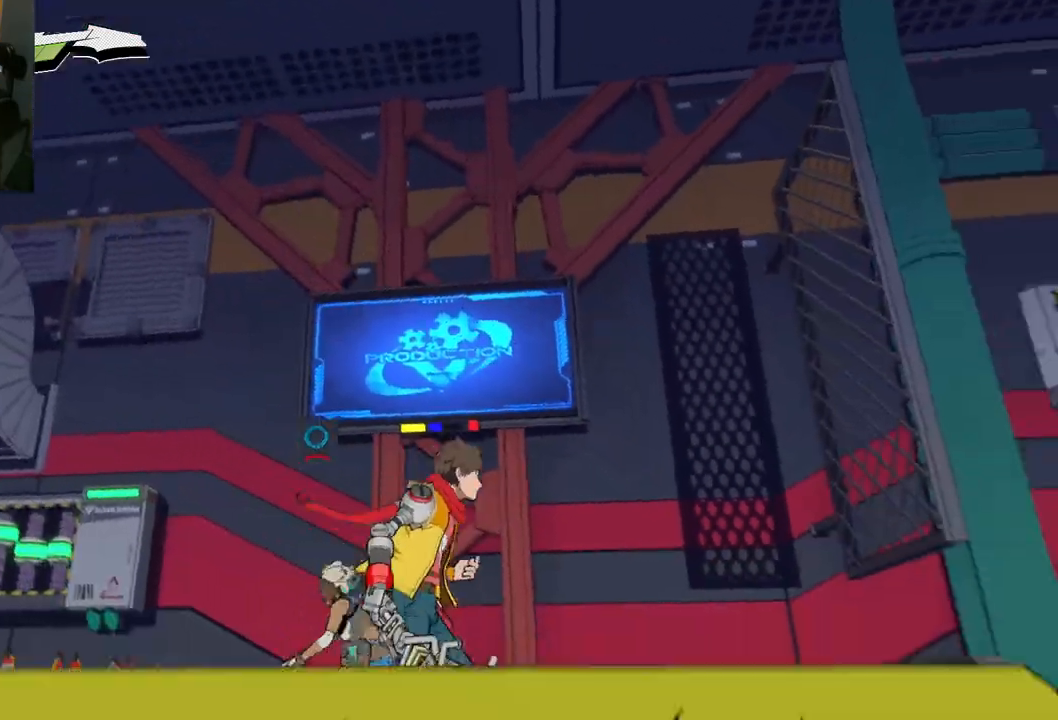
{"buttons": [], "left_stick": "center", "right_stick": "right", "events": [[217, "right_stick", "center"], [367, "right_stick", "right"]]}